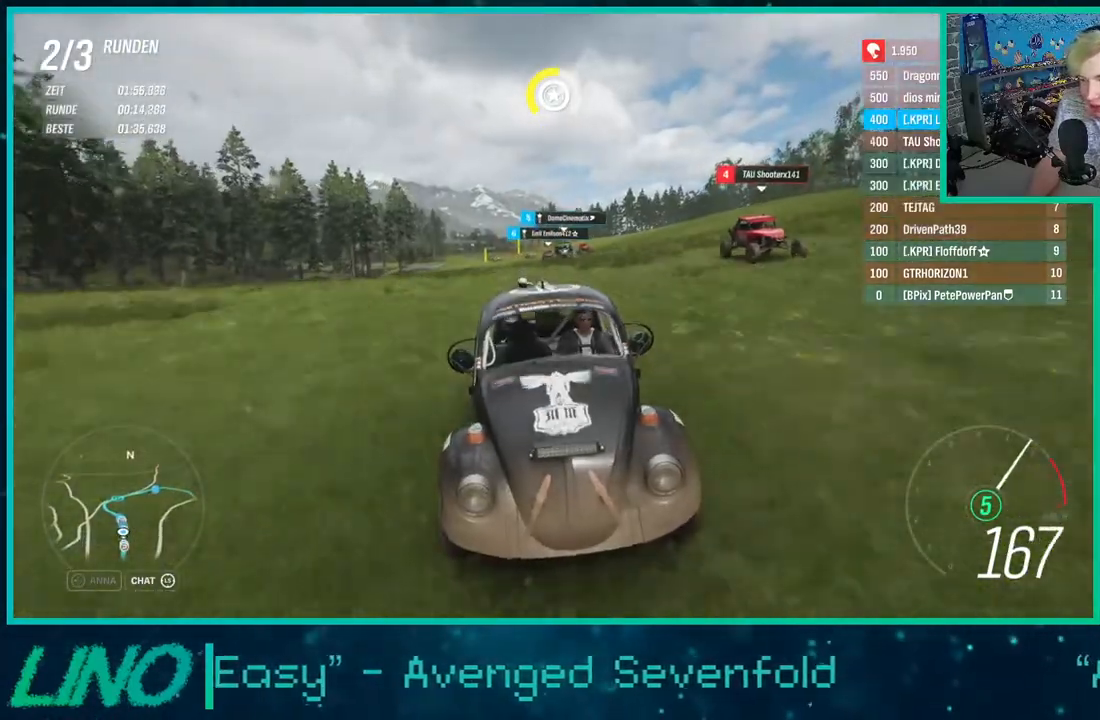
Gameplay with a controller (Xbox layout); each line is a JSON object with the inputs held at the frame after it. "events" lists button and stick changes between this image and that frame as [ms after this image, input, new state], when the widget could be followed in between. Not read: L1 R1.
{"buttons": ["R2"], "left_stick": "center", "right_stick": "center", "events": [[33, "right_stick", "center"]]}
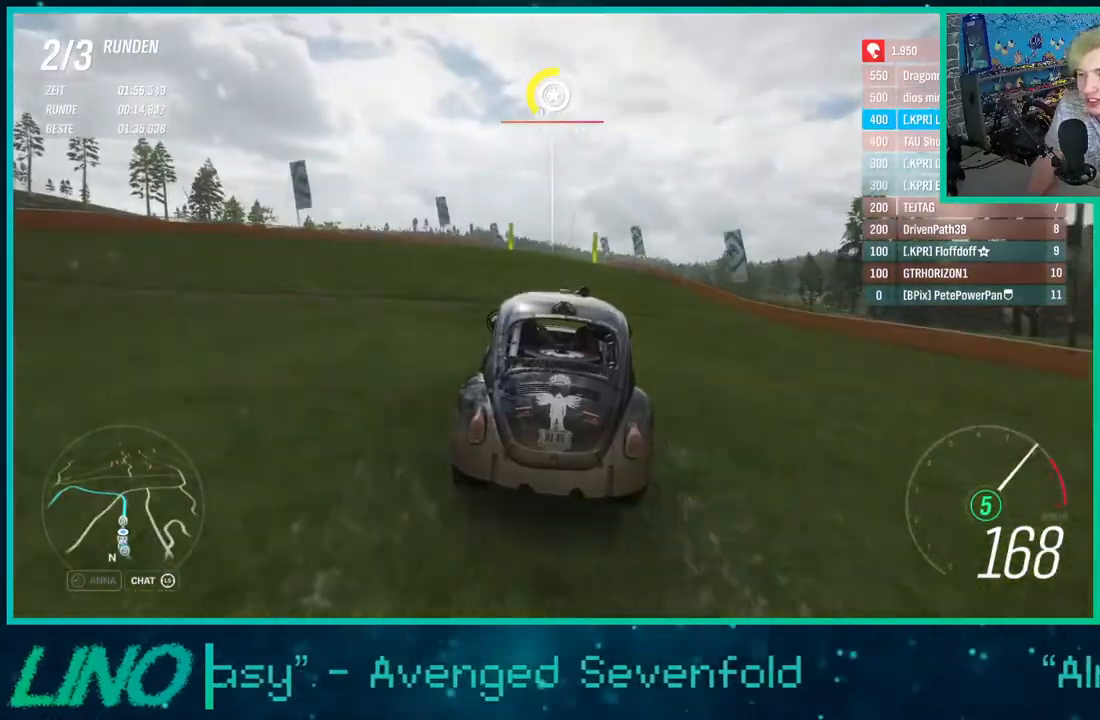
{"buttons": ["R2"], "left_stick": "center", "right_stick": "center", "events": [[350, "left_stick", "left"], [450, "left_stick", "center"]]}
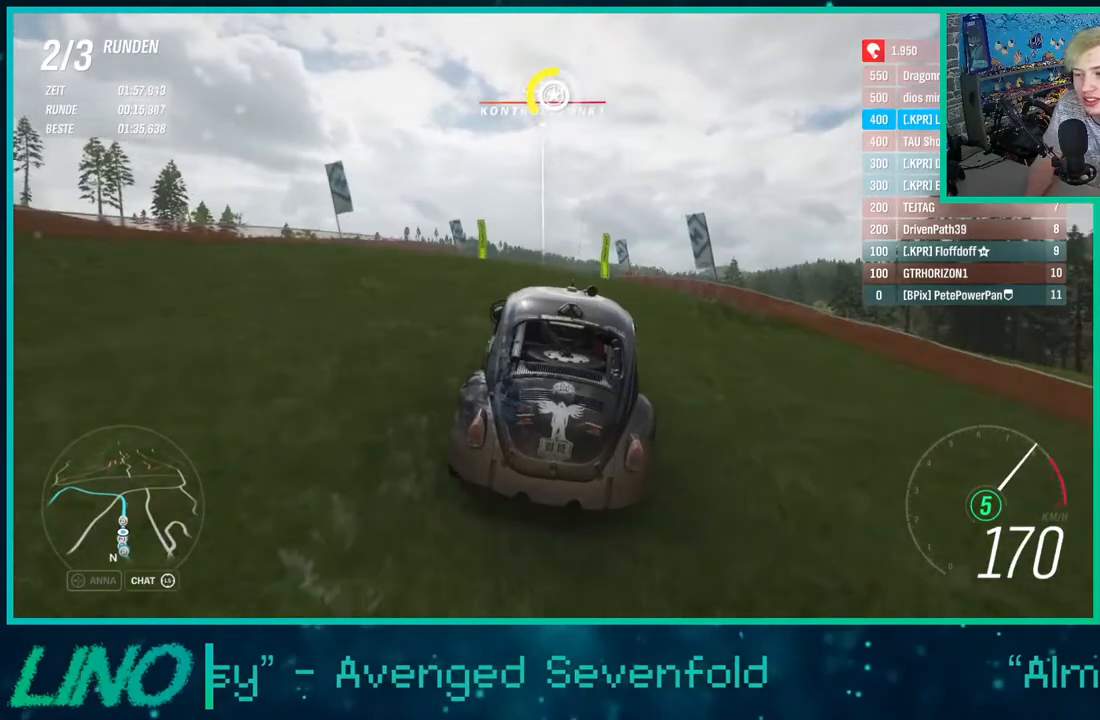
{"buttons": ["R2"], "left_stick": "center", "right_stick": "up-right", "events": [[33, "left_stick", "right"], [200, "left_stick", "center"], [417, "right_stick", "up-right"]]}
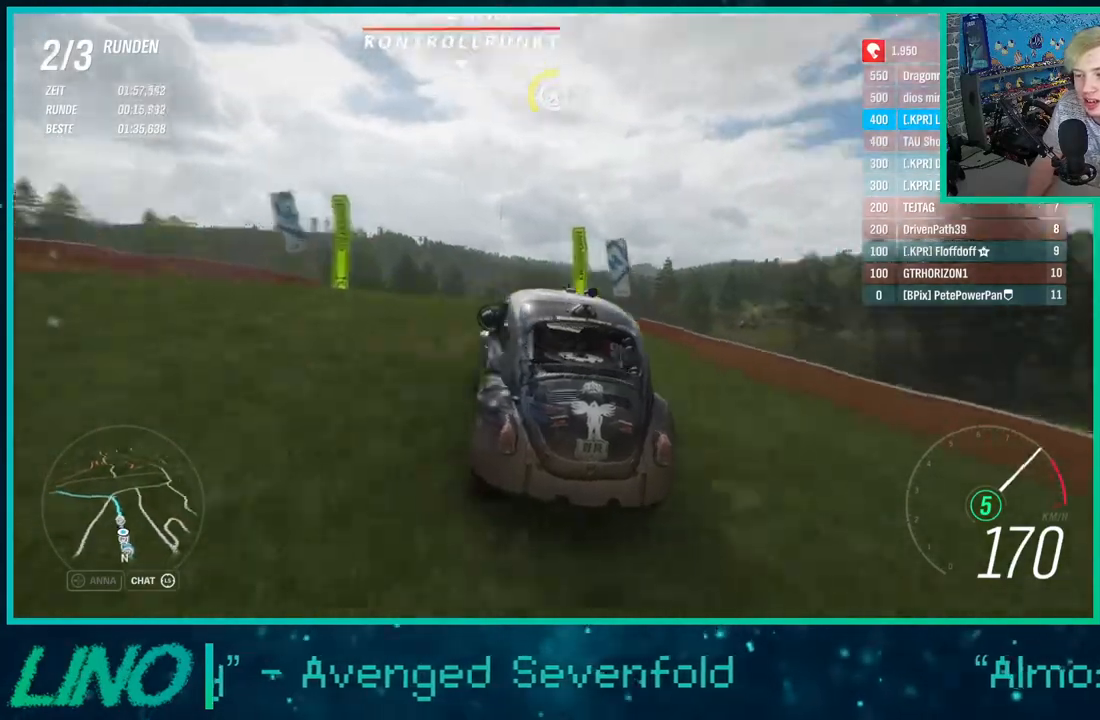
{"buttons": ["R2"], "left_stick": "center", "right_stick": "up-right", "events": []}
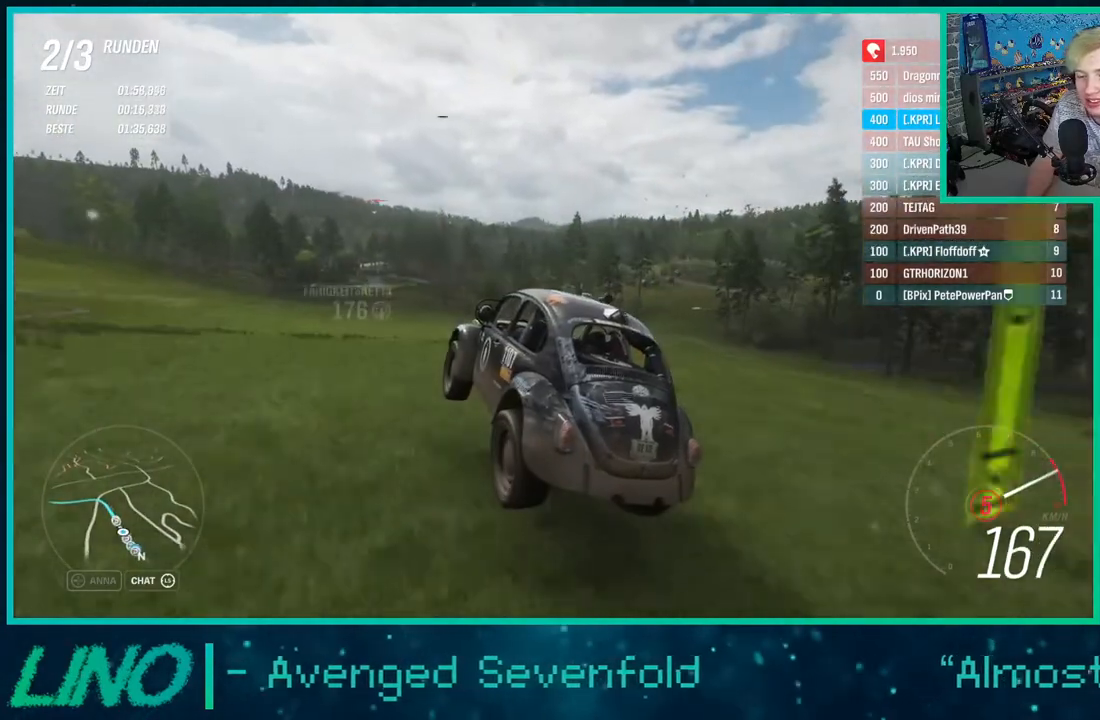
{"buttons": ["R2"], "left_stick": "center", "right_stick": "up-right", "events": []}
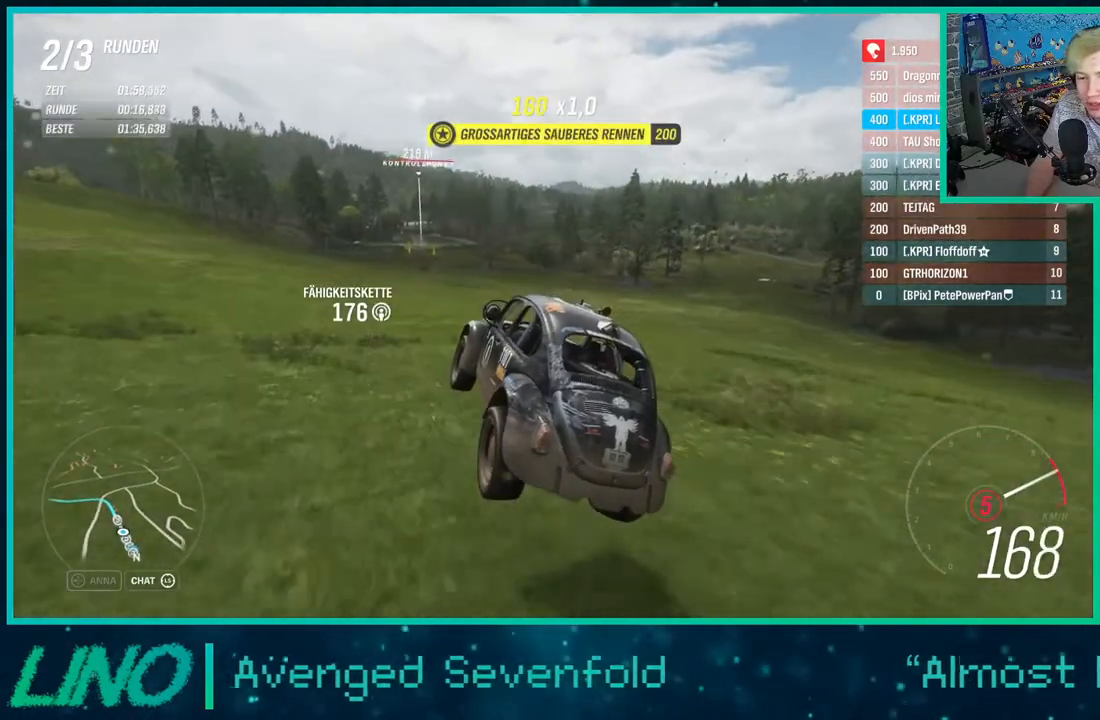
{"buttons": ["R2"], "left_stick": "center", "right_stick": "up-right", "events": []}
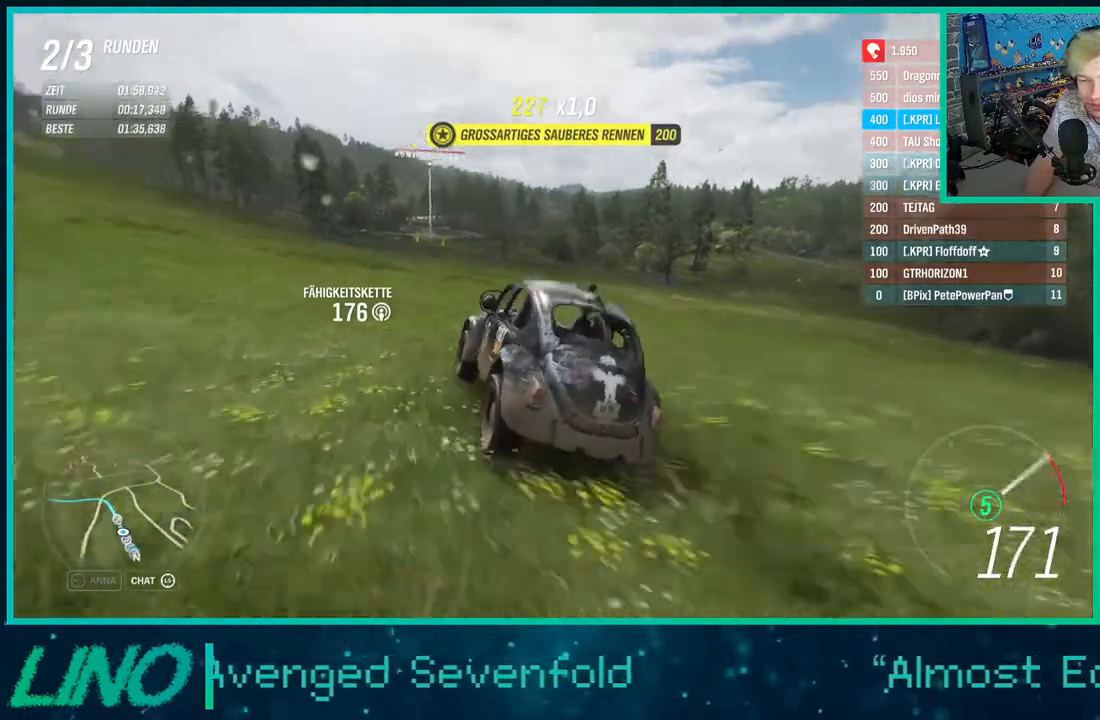
{"buttons": ["R2"], "left_stick": "center", "right_stick": "center", "events": [[267, "right_stick", "center"]]}
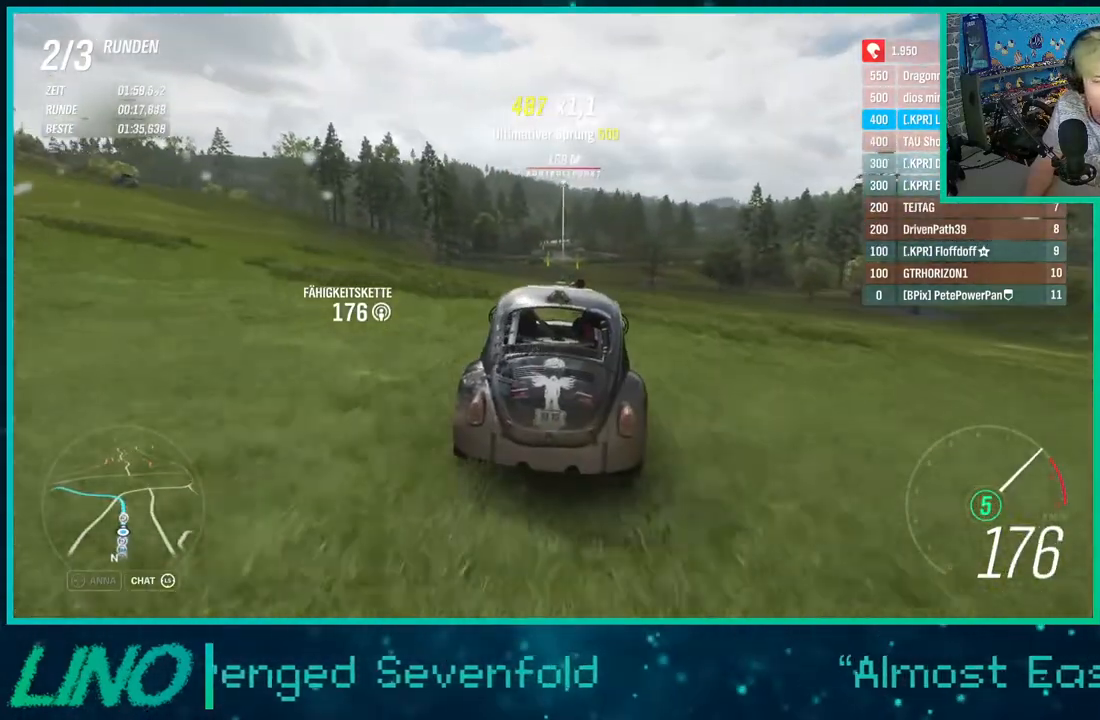
{"buttons": ["R2"], "left_stick": "center", "right_stick": "center", "events": []}
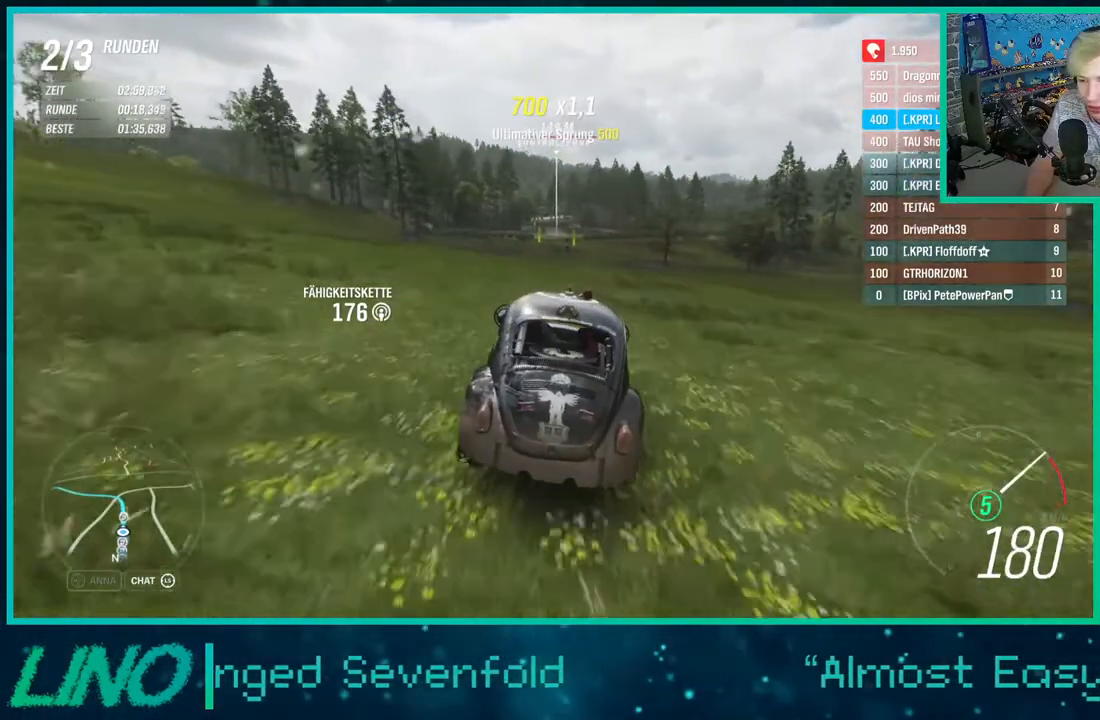
{"buttons": ["R2"], "left_stick": "center", "right_stick": "down", "events": [[50, "left_stick", "down"], [183, "left_stick", "center"], [450, "right_stick", "down"]]}
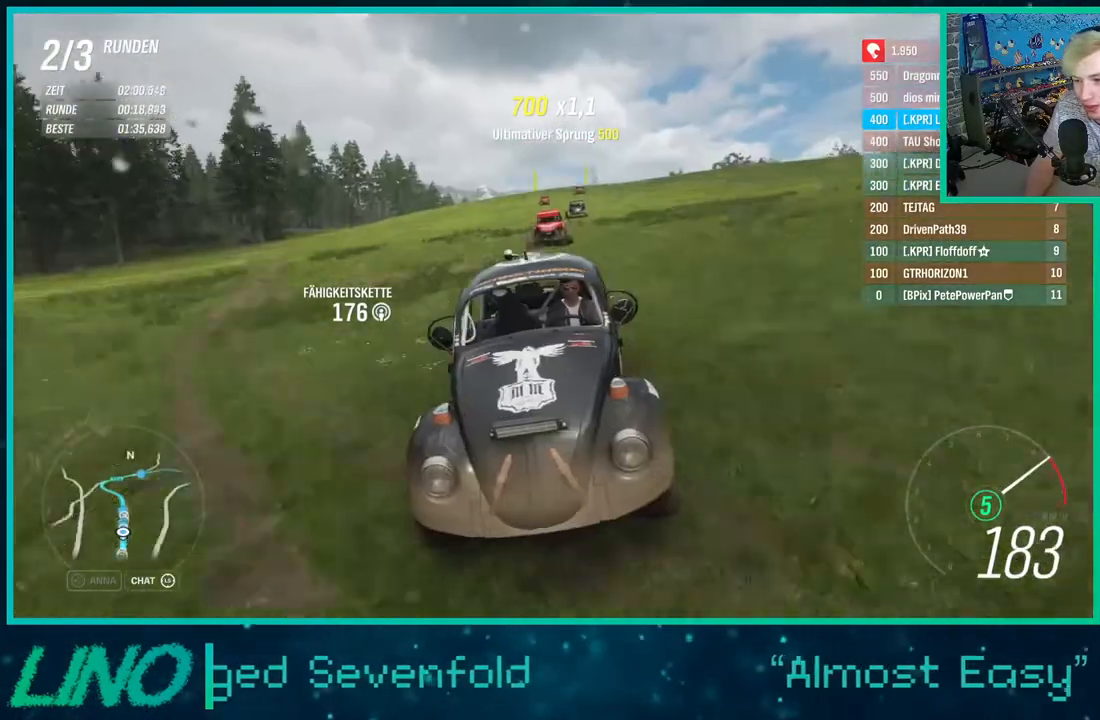
{"buttons": ["R2"], "left_stick": "center", "right_stick": "center", "events": [[383, "right_stick", "center"]]}
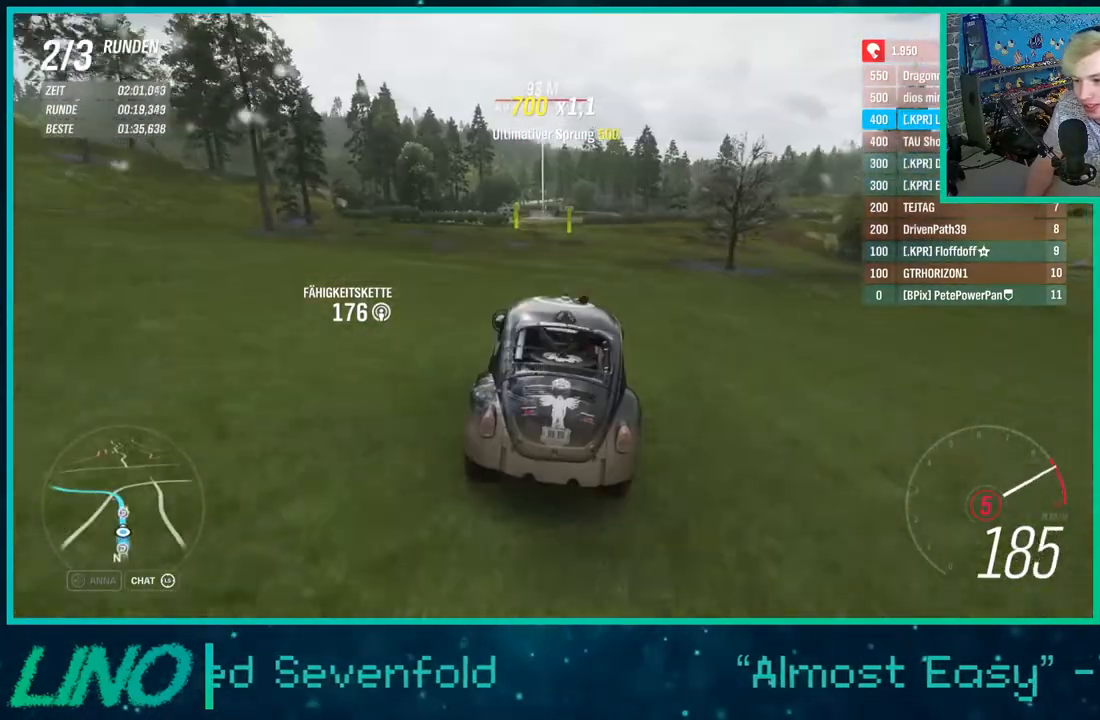
{"buttons": ["R2"], "left_stick": "center", "right_stick": "center", "events": []}
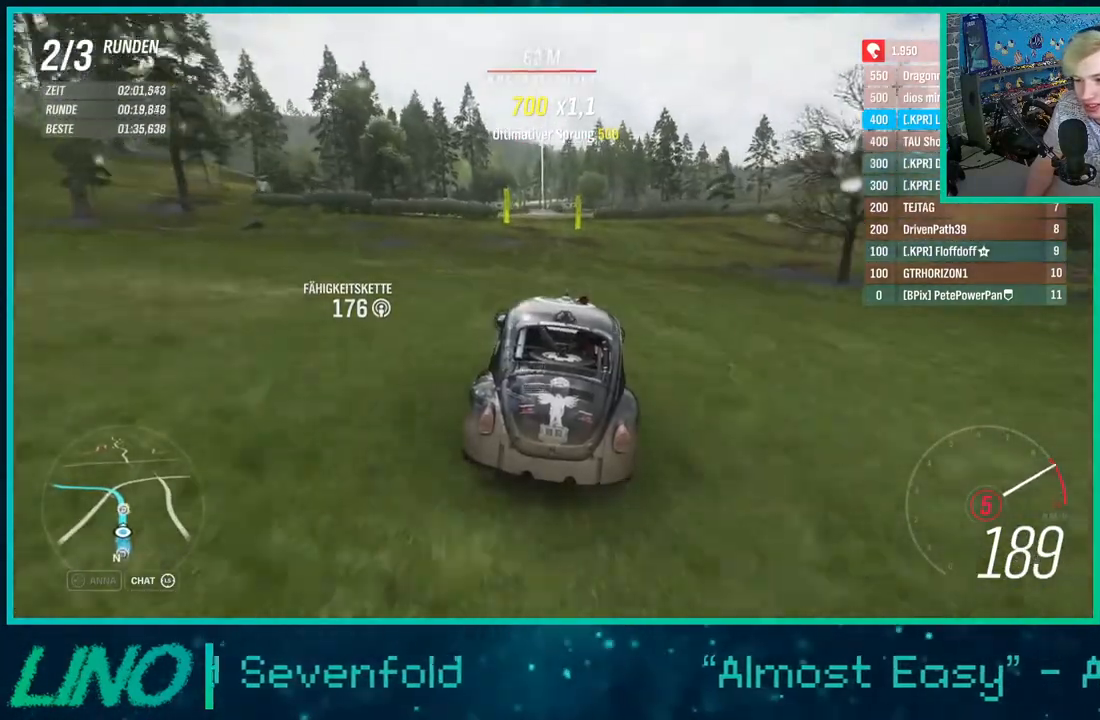
{"buttons": ["R2"], "left_stick": "center", "right_stick": "center", "events": []}
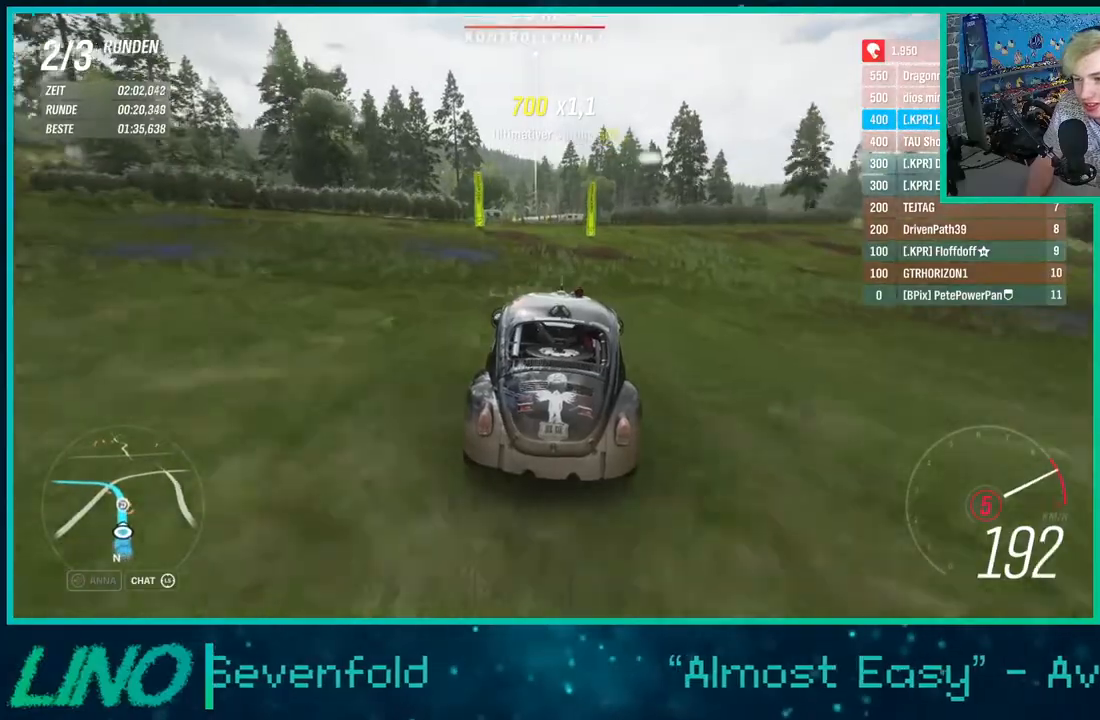
{"buttons": ["R2"], "left_stick": "center", "right_stick": "center", "events": [[133, "left_stick", "down-left"], [350, "X", "down"], [383, "left_stick", "center"], [467, "X", "up"]]}
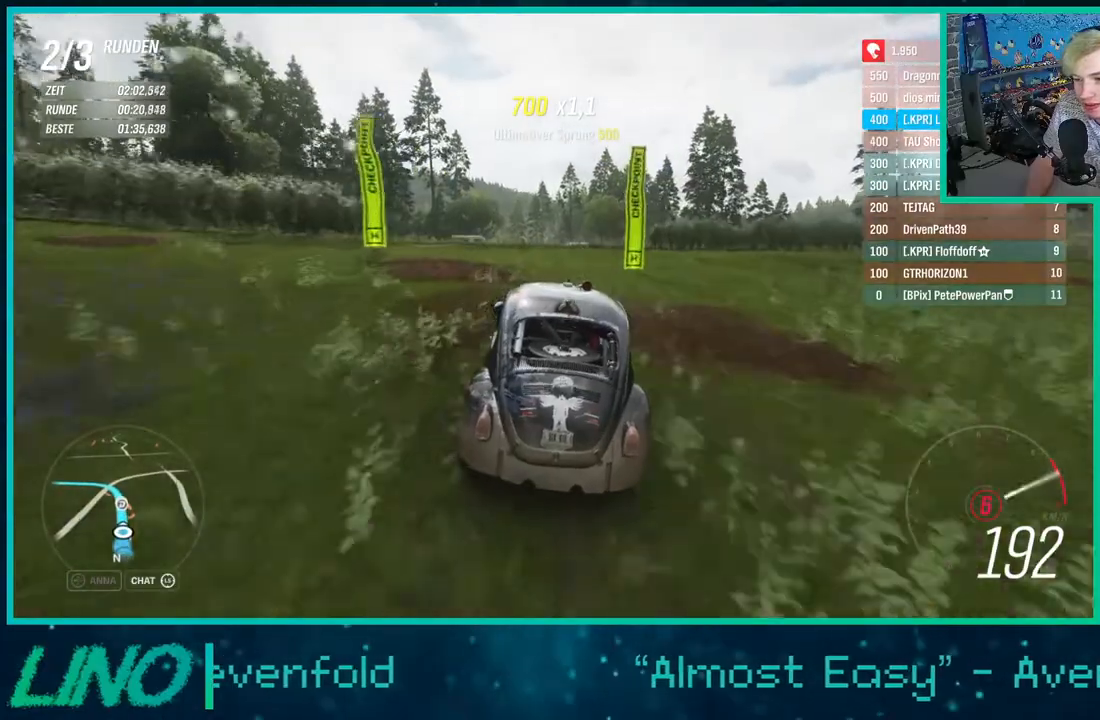
{"buttons": ["R2"], "left_stick": "down-left", "right_stick": "center", "events": [[33, "left_stick", "down-left"], [283, "left_stick", "center"], [400, "left_stick", "down-left"]]}
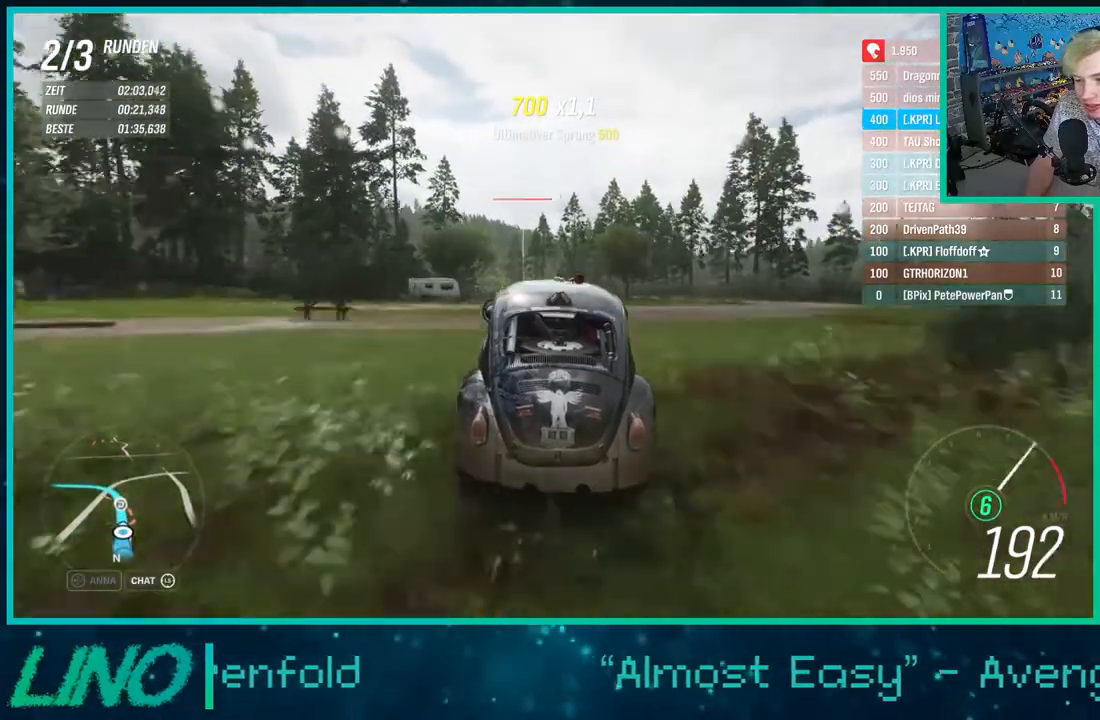
{"buttons": ["R2"], "left_stick": "center", "right_stick": "center", "events": [[433, "left_stick", "center"]]}
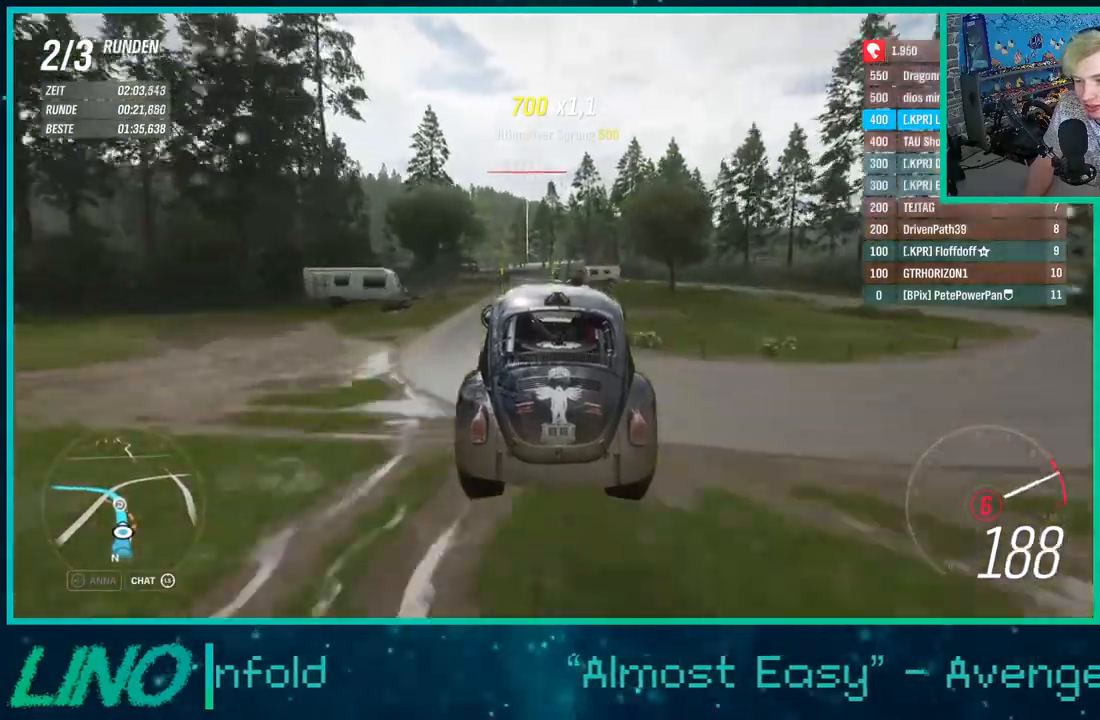
{"buttons": ["R2"], "left_stick": "down-left", "right_stick": "center", "events": [[450, "left_stick", "down-left"]]}
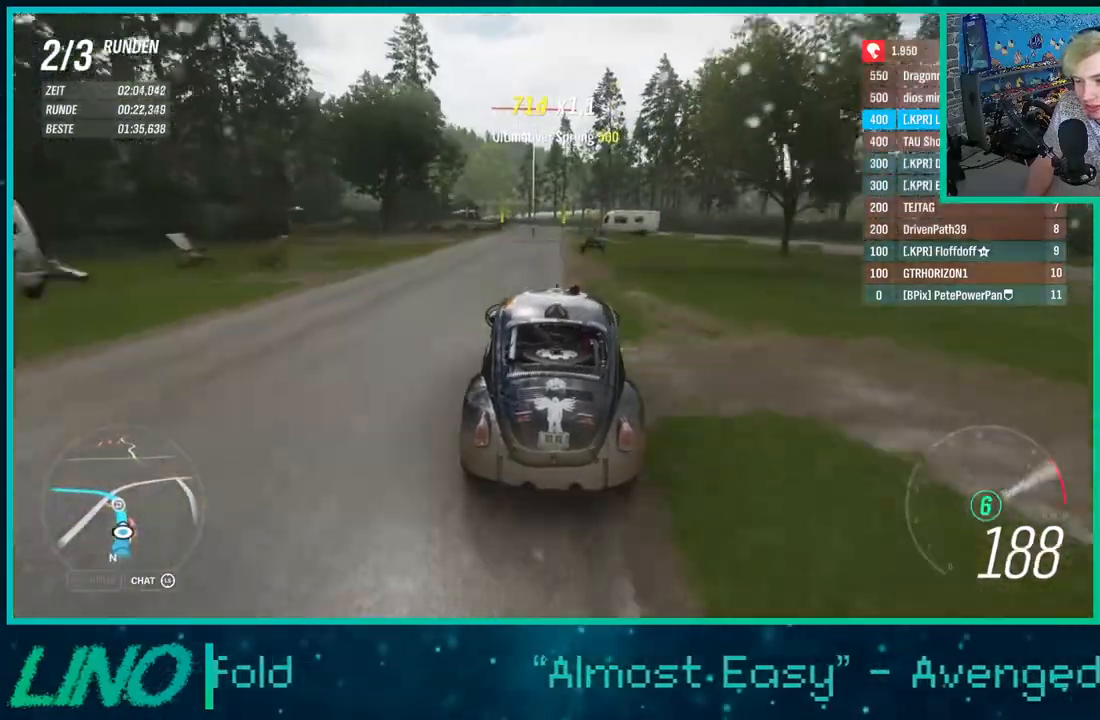
{"buttons": ["R2"], "left_stick": "down-left", "right_stick": "center", "events": [[167, "left_stick", "center"], [417, "left_stick", "down-left"]]}
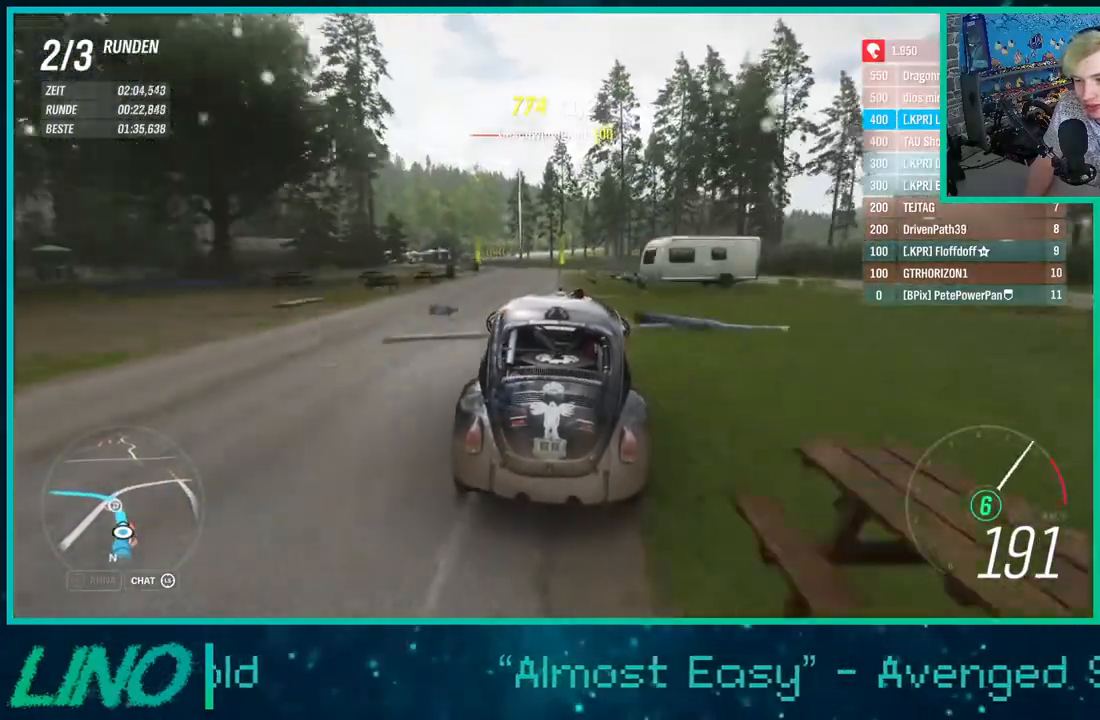
{"buttons": ["R2"], "left_stick": "down-left", "right_stick": "center", "events": []}
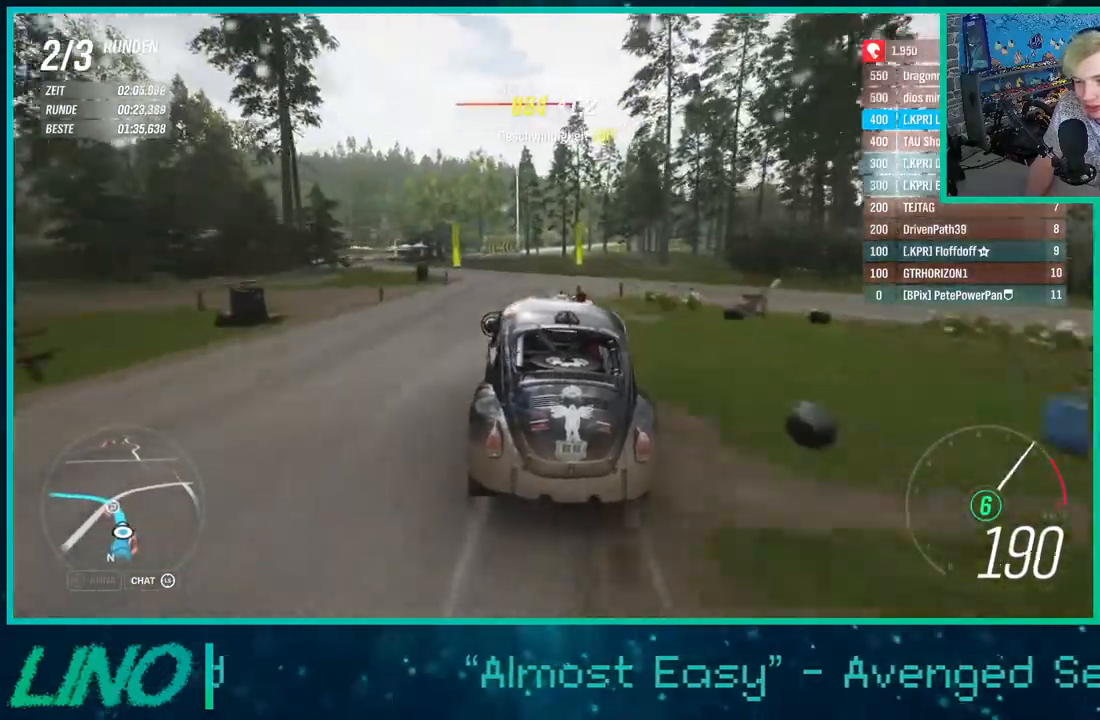
{"buttons": ["R2"], "left_stick": "down-left", "right_stick": "center", "events": [[117, "left_stick", "center"], [417, "left_stick", "down-left"]]}
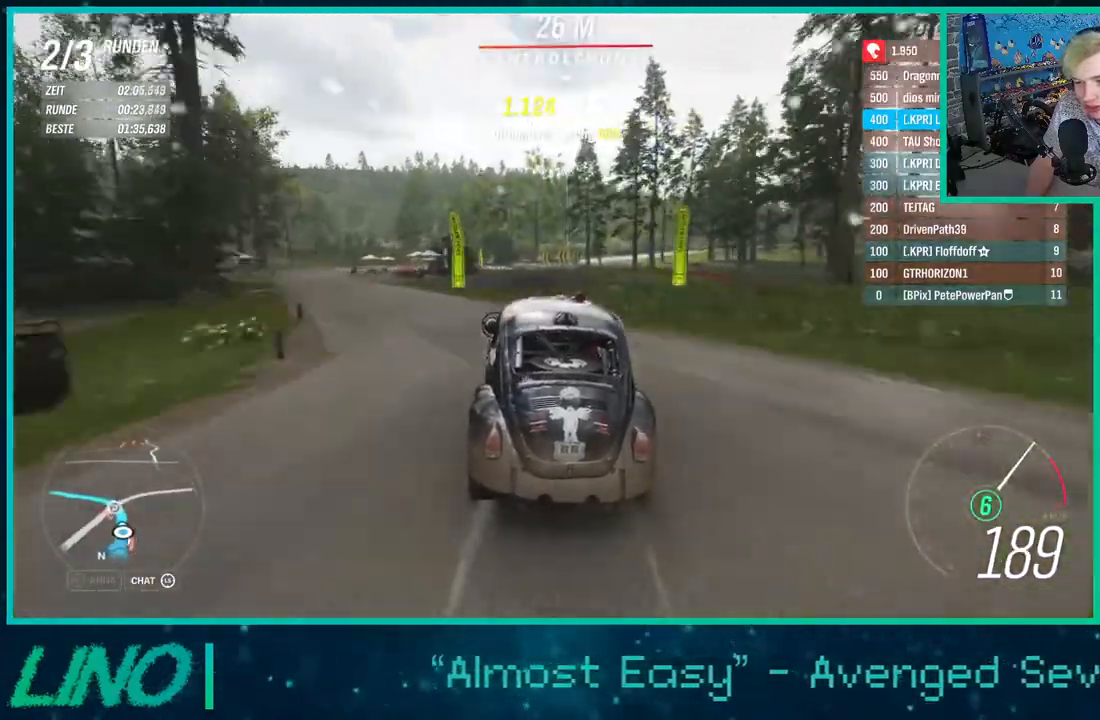
{"buttons": ["R2"], "left_stick": "down-left", "right_stick": "center", "events": []}
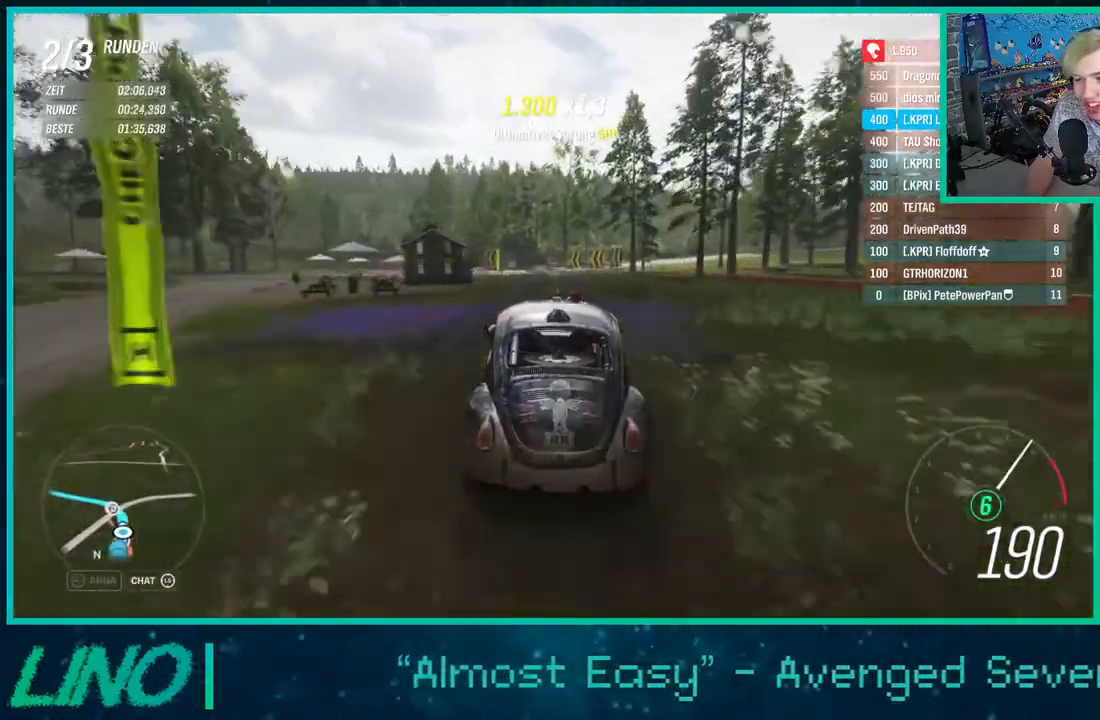
{"buttons": [], "left_stick": "down-left", "right_stick": "center", "events": [[200, "L2", "down"], [283, "A", "down"], [283, "R2", "up"], [283, "X", "down"], [367, "A", "up"], [383, "X", "up"], [500, "L2", "up"]]}
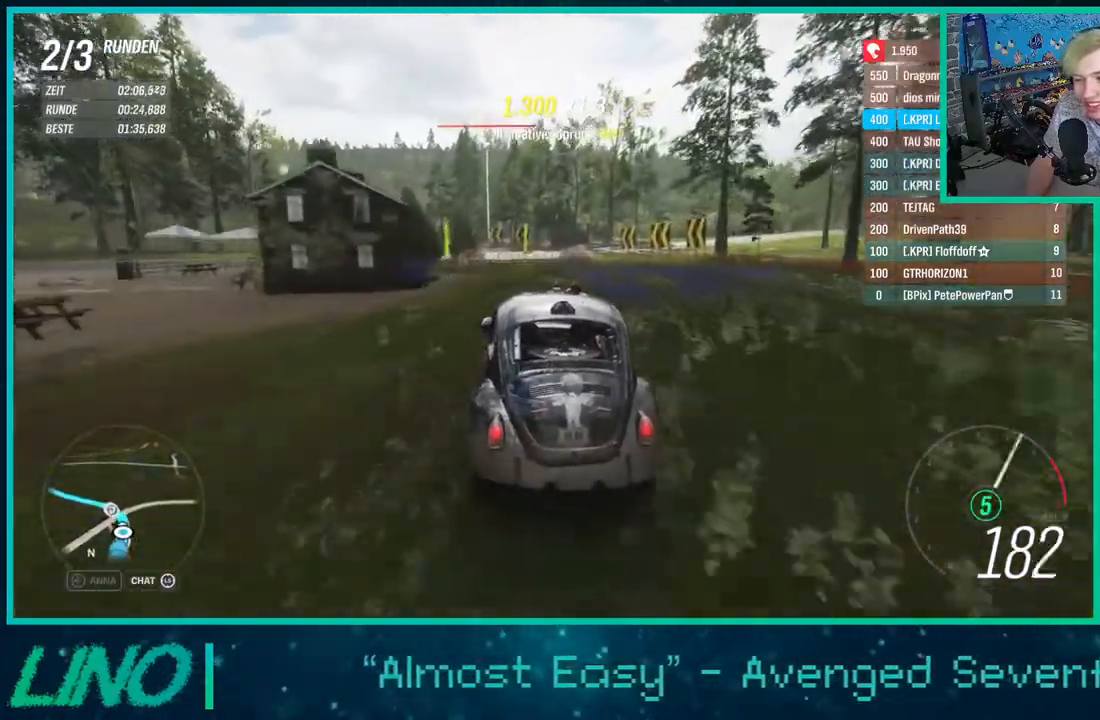
{"buttons": ["R2"], "left_stick": "right", "right_stick": "center", "events": [[250, "R2", "down"], [450, "left_stick", "right"]]}
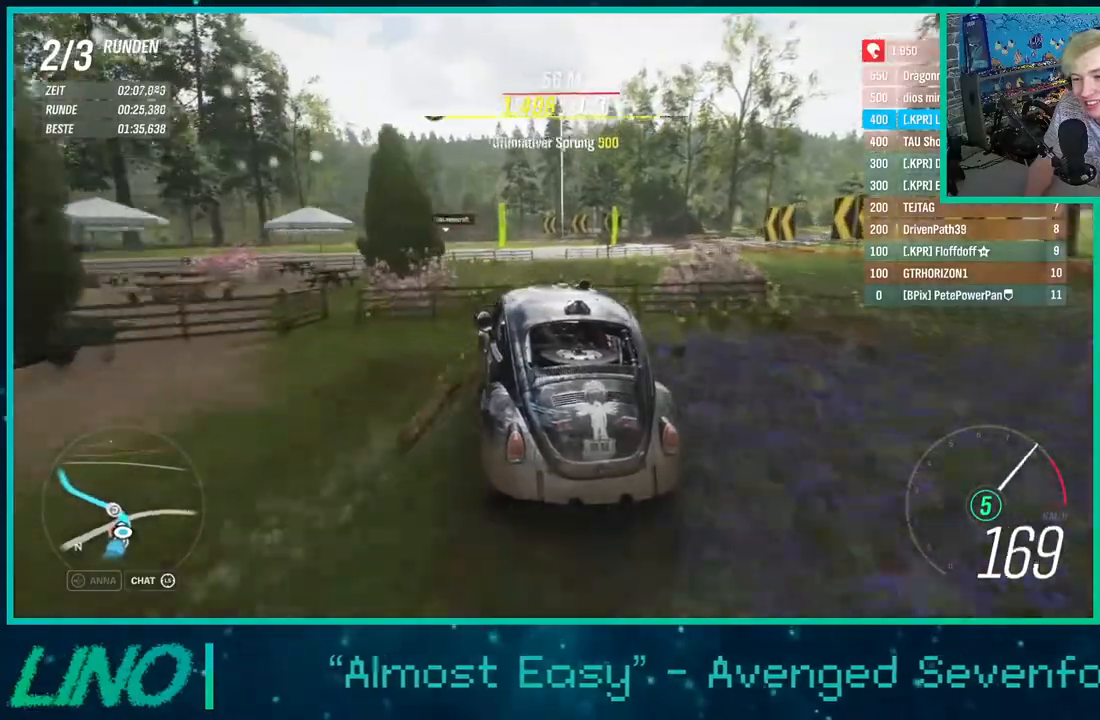
{"buttons": ["R2"], "left_stick": "left", "right_stick": "center", "events": [[117, "left_stick", "down-left"], [300, "left_stick", "right"], [467, "left_stick", "left"]]}
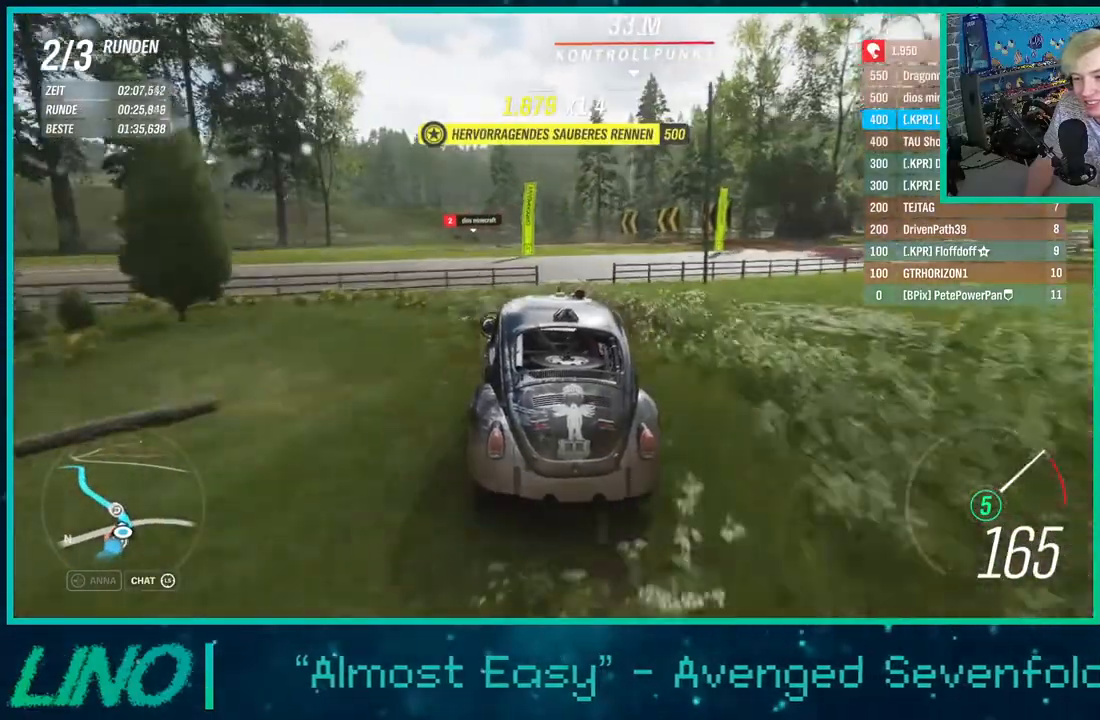
{"buttons": ["R2"], "left_stick": "down-left", "right_stick": "center", "events": [[17, "left_stick", "down-left"]]}
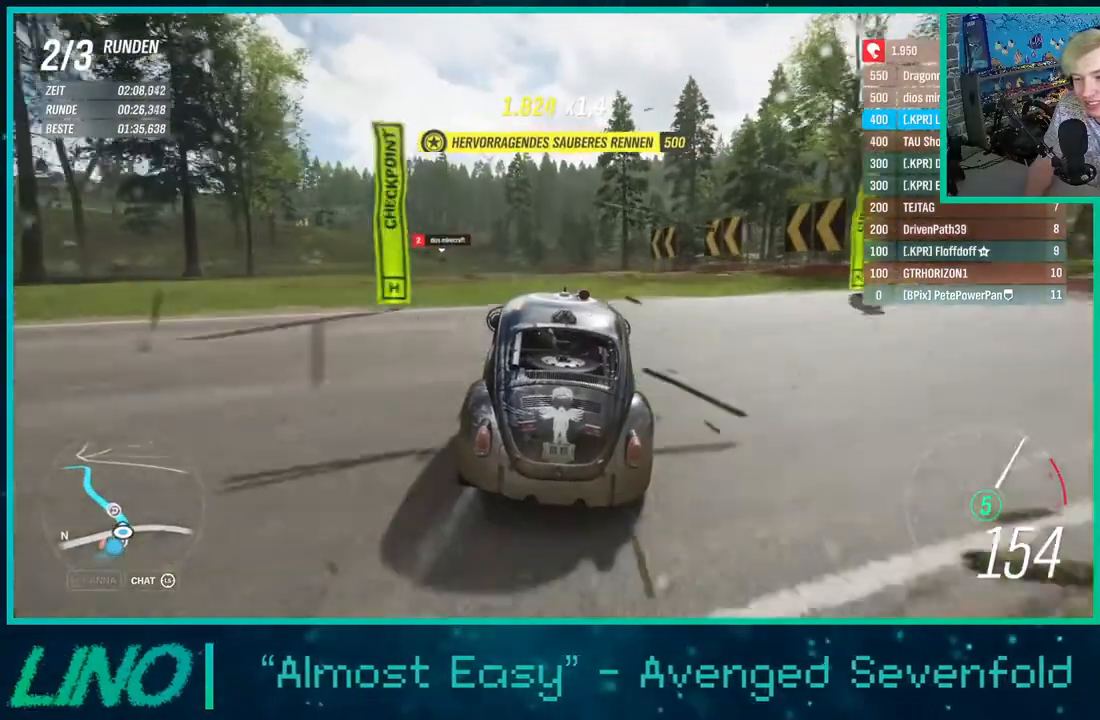
{"buttons": ["R2"], "left_stick": "down-left", "right_stick": "center", "events": []}
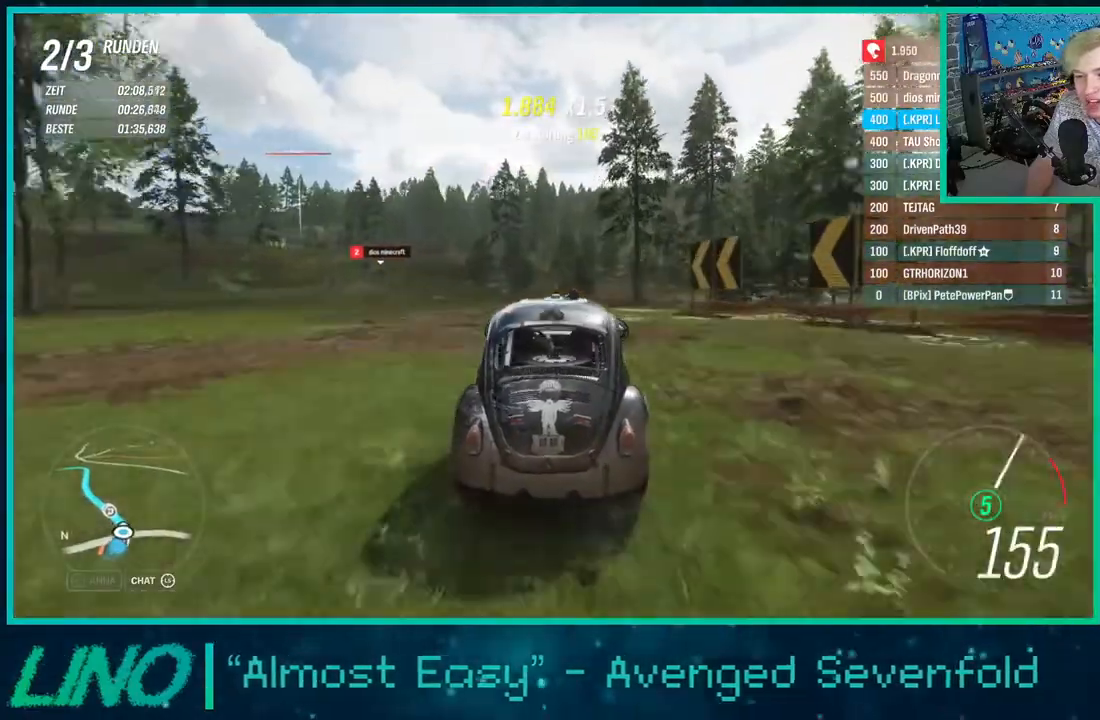
{"buttons": ["R2"], "left_stick": "down-left", "right_stick": "center", "events": []}
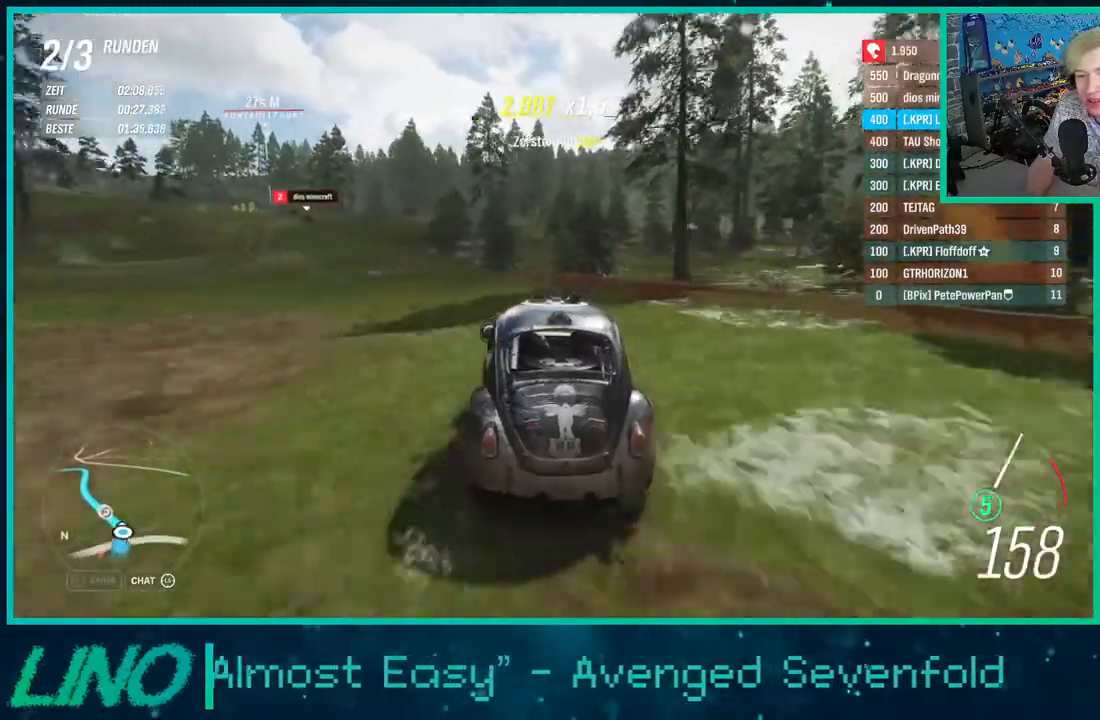
{"buttons": ["R2"], "left_stick": "down-left", "right_stick": "center", "events": [[217, "left_stick", "center"], [433, "left_stick", "down-left"]]}
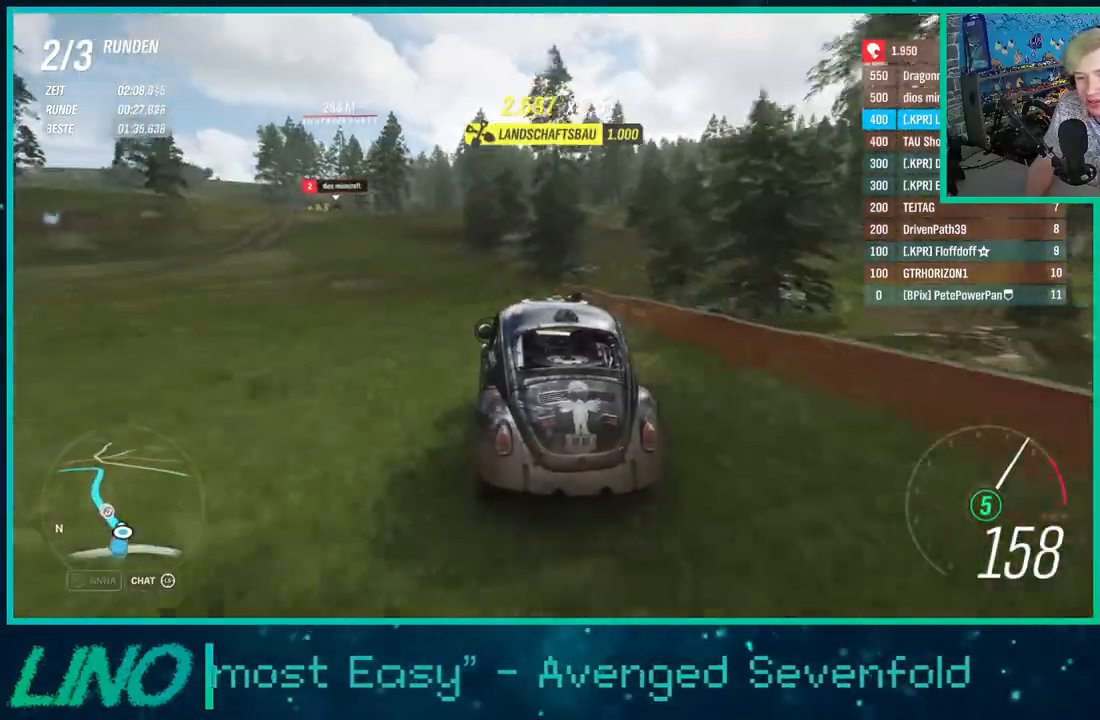
{"buttons": ["R2"], "left_stick": "left", "right_stick": "center", "events": [[150, "left_stick", "left"]]}
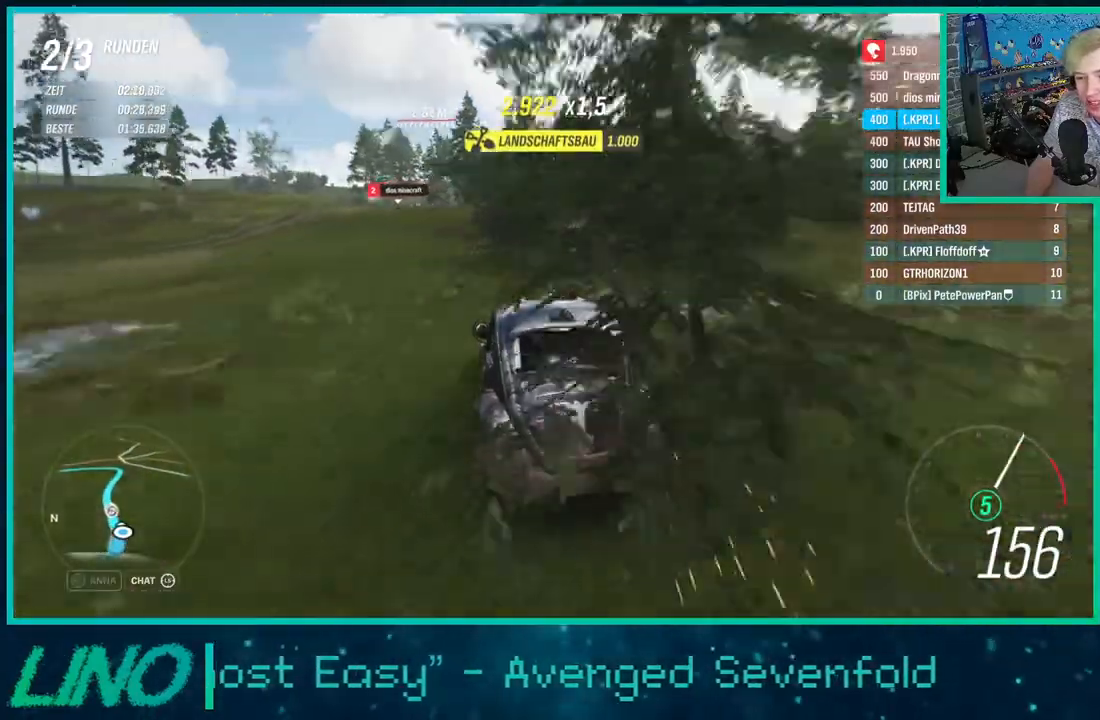
{"buttons": ["R2"], "left_stick": "left", "right_stick": "center", "events": [[83, "left_stick", "down-left"], [267, "left_stick", "left"]]}
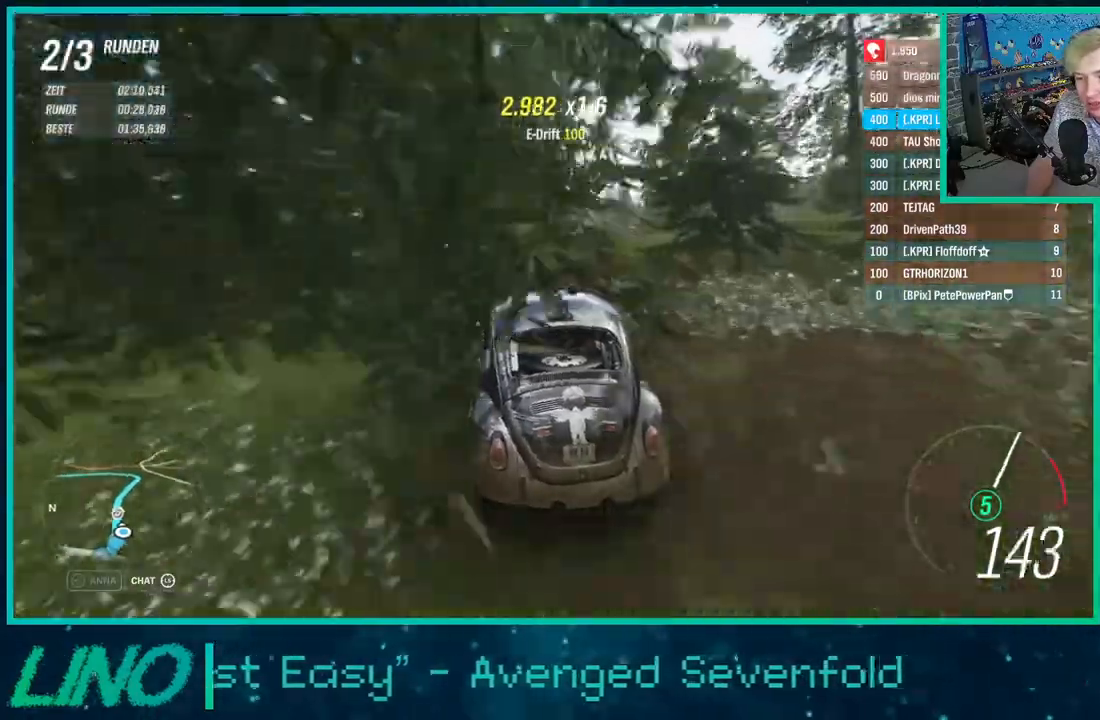
{"buttons": ["R2"], "left_stick": "center", "right_stick": "center", "events": [[217, "left_stick", "center"], [300, "left_stick", "up-right"], [417, "left_stick", "center"]]}